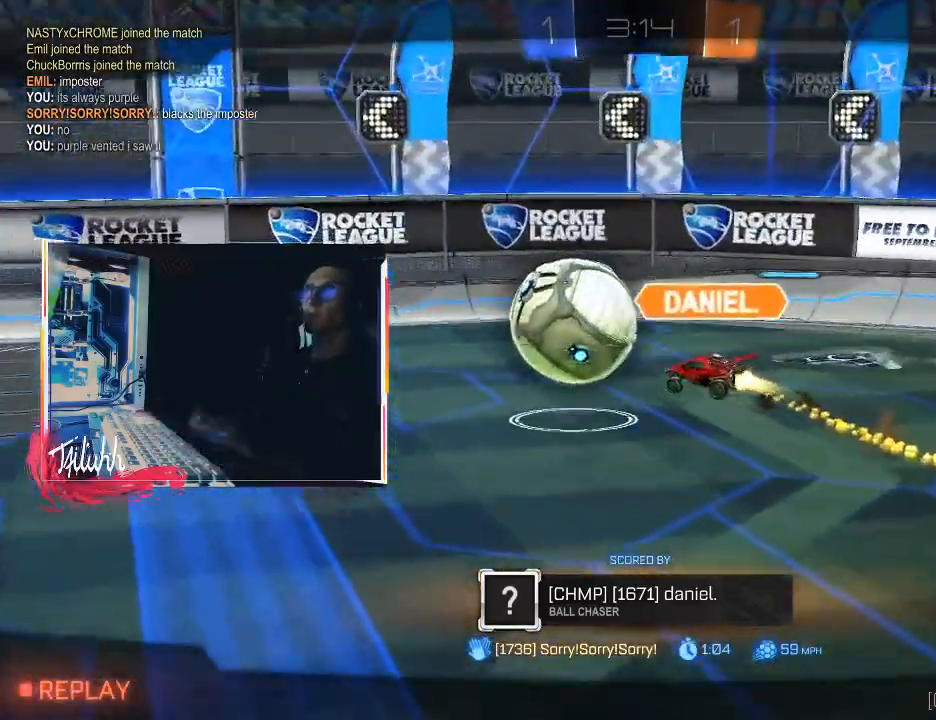
Gameplay with a controller (PlayStation layout); each line is a JSON object with the inputs held at the frame after it. "events" lists button and stick changes between this image and that frame as [ms after this image, input, new state], when the widget could be followed in between.
{"buttons": ["CROSS"], "left_stick": "center", "right_stick": "center", "events": [[367, "CROSS", "down"], [367, "right_stick", "up-right"], [450, "right_stick", "center"]]}
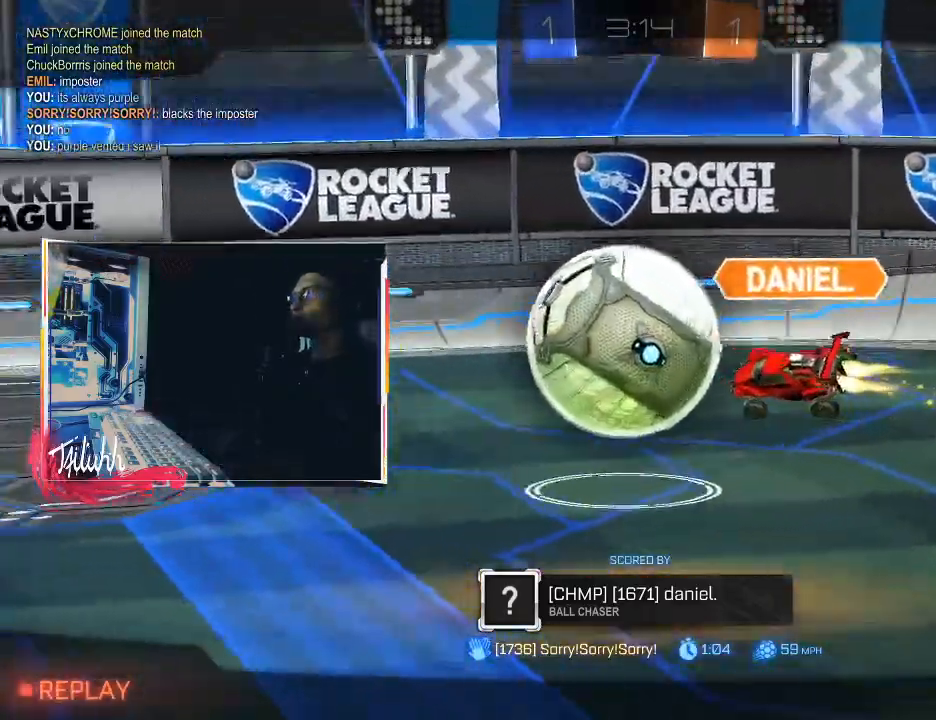
{"buttons": [], "left_stick": "center", "right_stick": "center", "events": [[50, "CROSS", "up"]]}
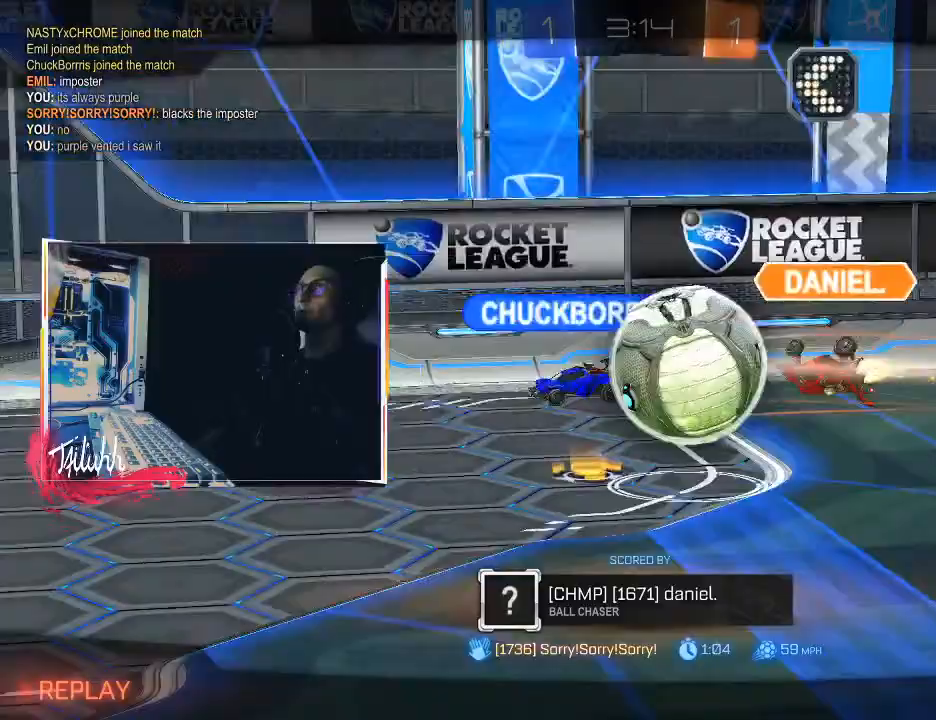
{"buttons": [], "left_stick": "center", "right_stick": "center", "events": []}
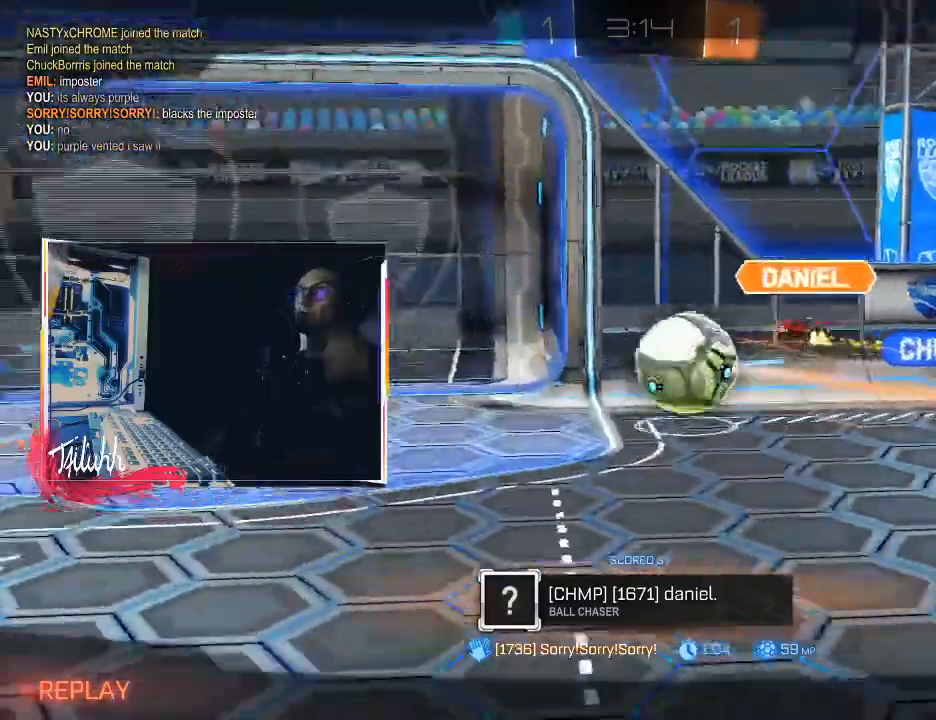
{"buttons": [], "left_stick": "center", "right_stick": "center", "events": []}
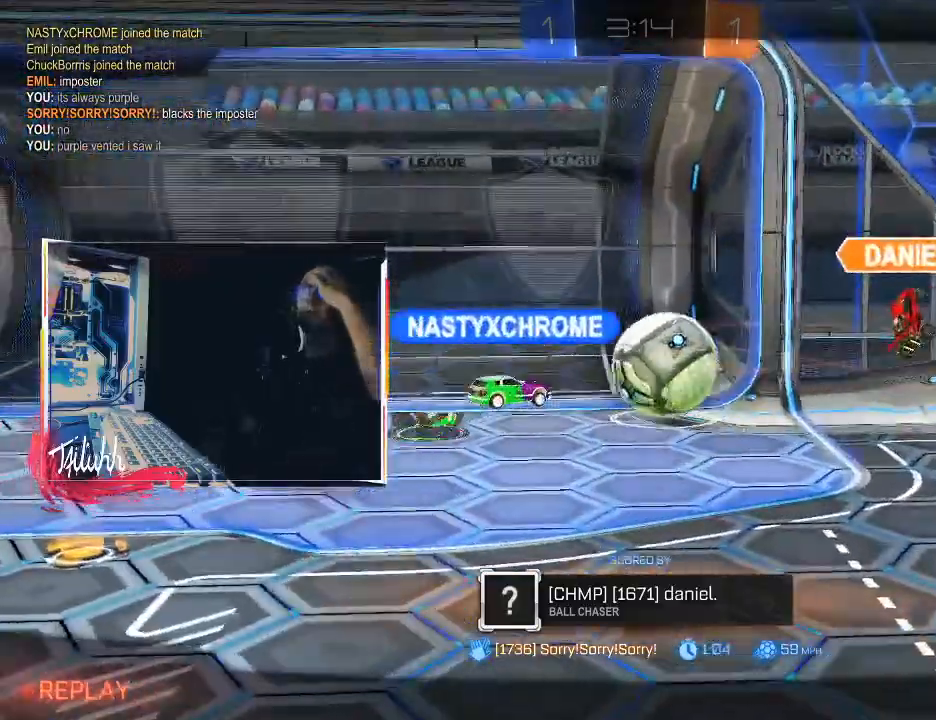
{"buttons": [], "left_stick": "center", "right_stick": "center", "events": []}
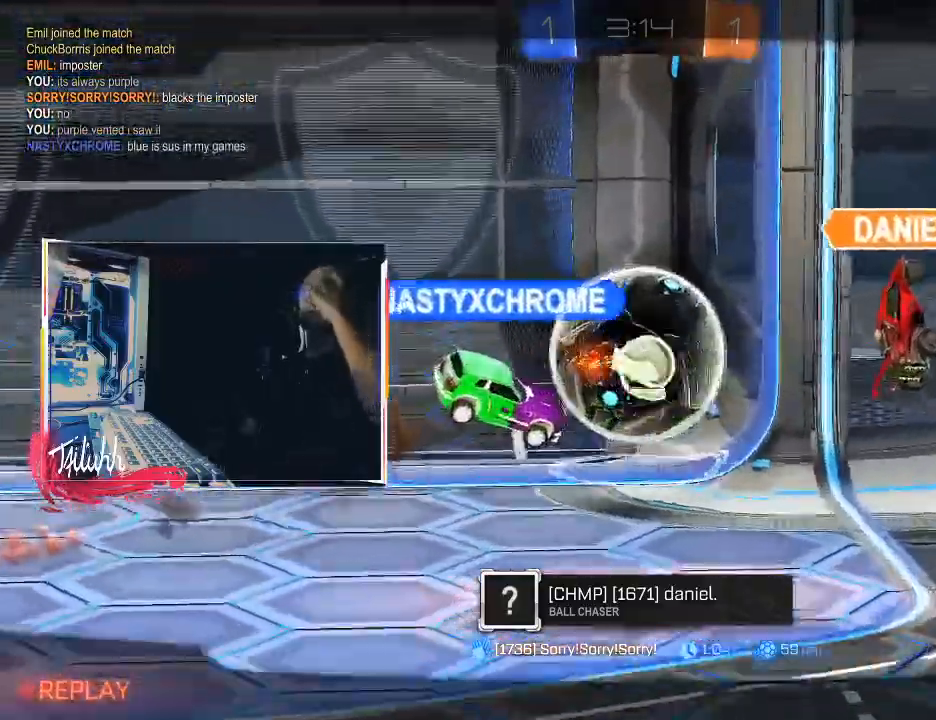
{"buttons": [], "left_stick": "center", "right_stick": "center", "events": []}
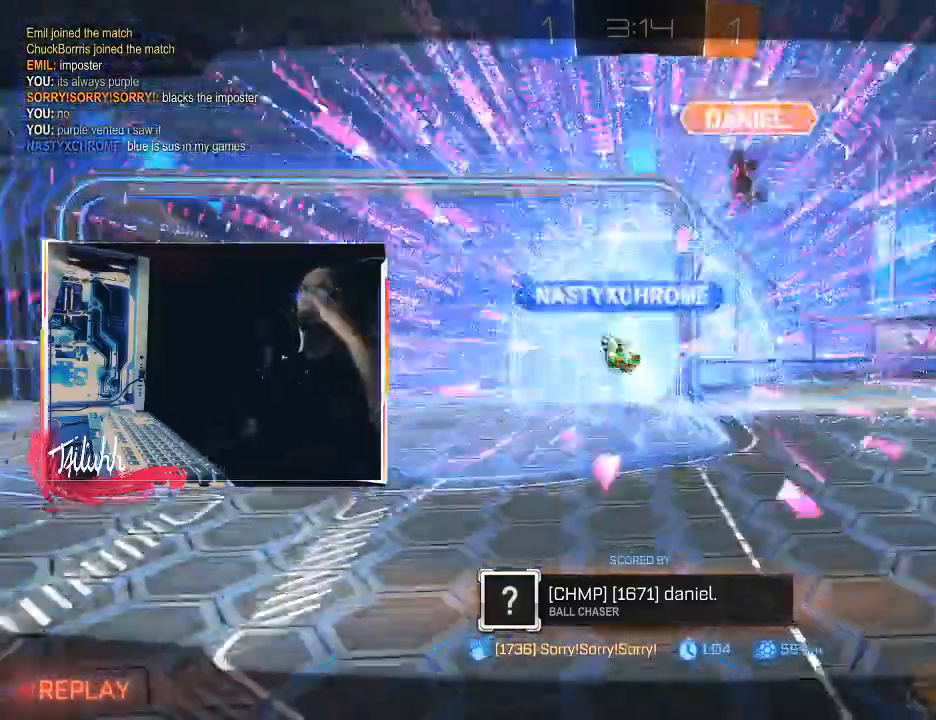
{"buttons": [], "left_stick": "center", "right_stick": "center", "events": []}
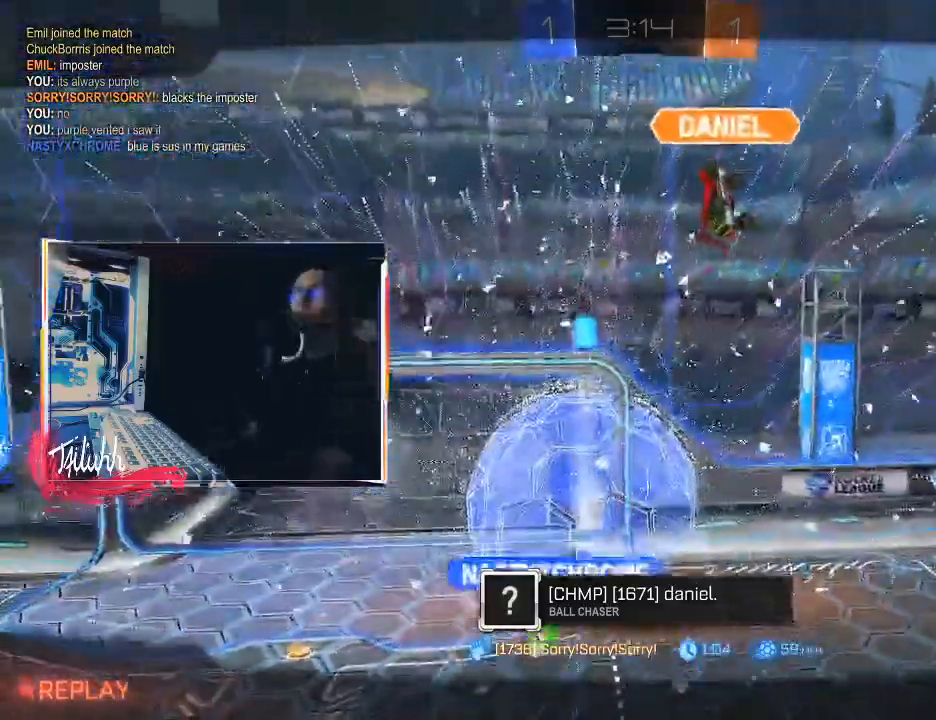
{"buttons": [], "left_stick": "center", "right_stick": "center", "events": []}
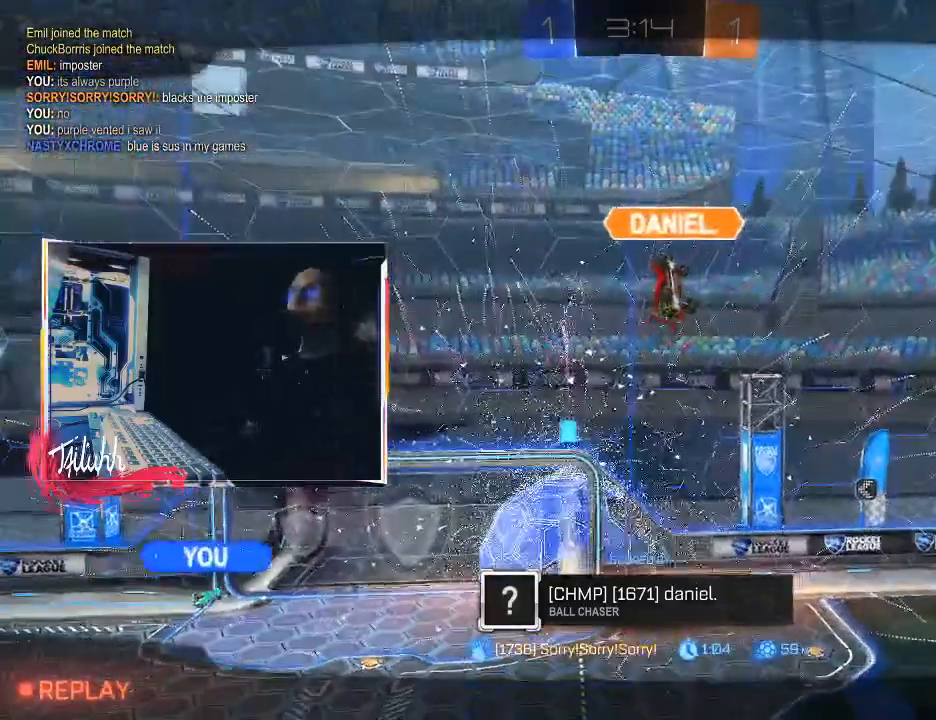
{"buttons": [], "left_stick": "center", "right_stick": "center", "events": []}
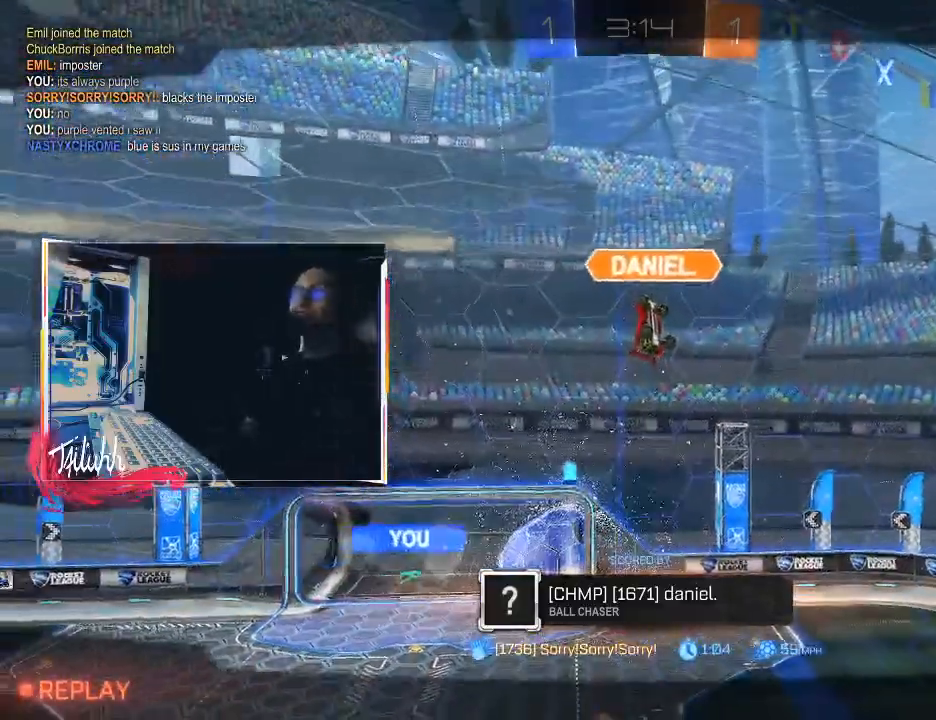
{"buttons": [], "left_stick": "center", "right_stick": "center", "events": []}
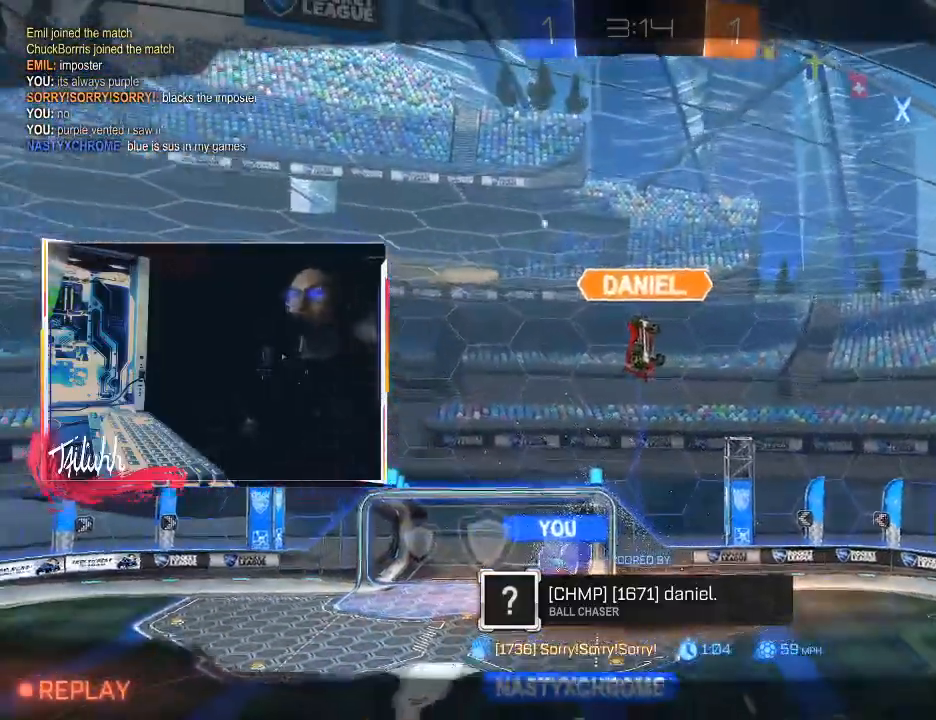
{"buttons": [], "left_stick": "center", "right_stick": "center", "events": []}
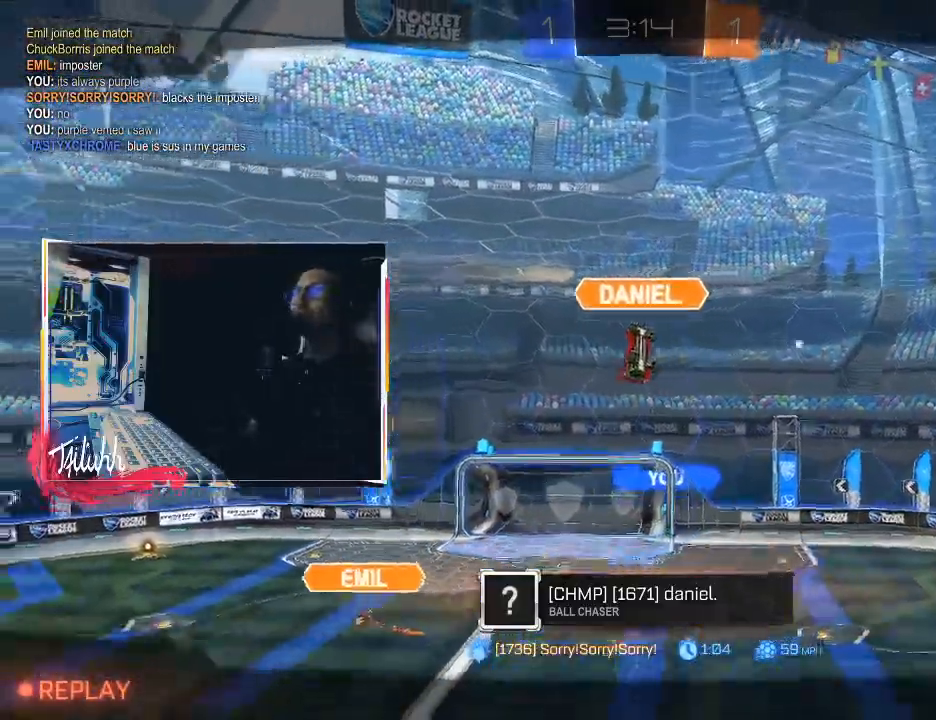
{"buttons": ["SELECT"], "left_stick": "center", "right_stick": "center", "events": [[400, "SELECT", "down"]]}
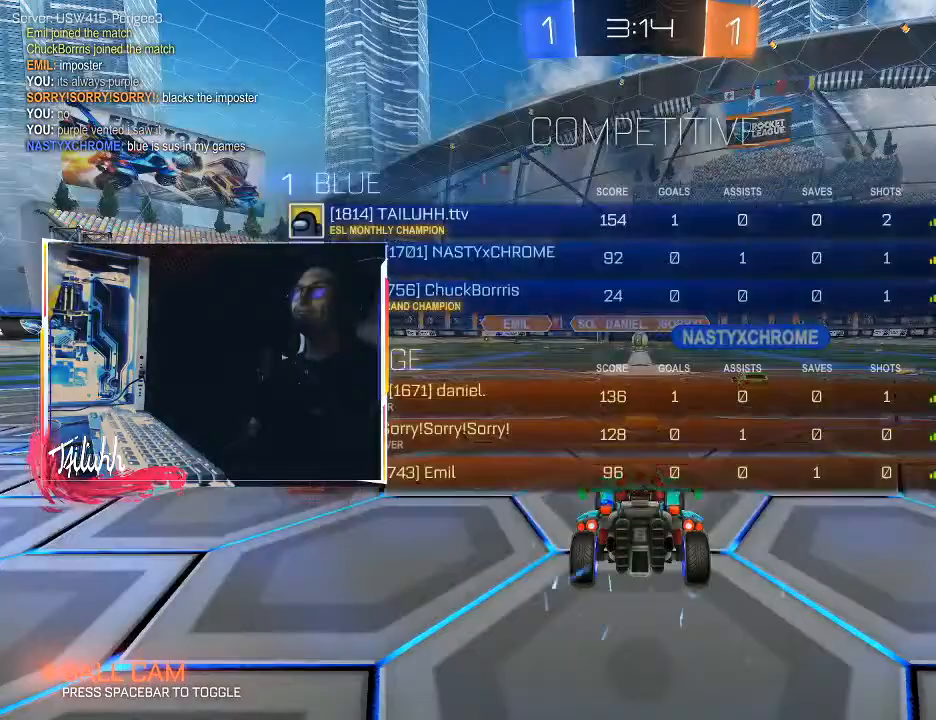
{"buttons": ["SELECT"], "left_stick": "center", "right_stick": "center", "events": [[50, "SELECT", "up"], [400, "SELECT", "down"]]}
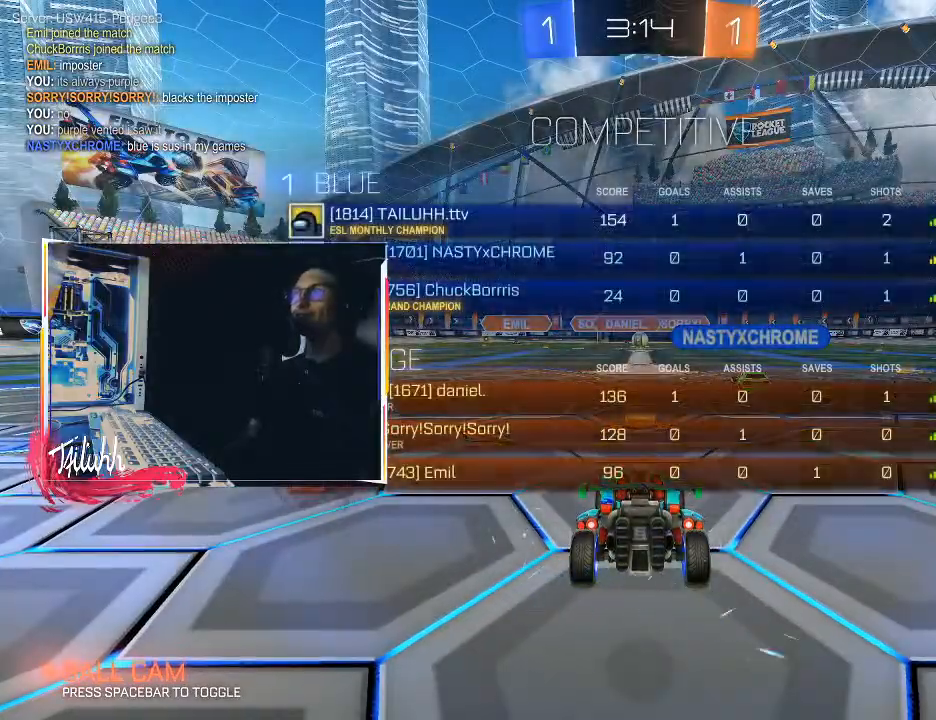
{"buttons": [], "left_stick": "center", "right_stick": "center", "events": [[17, "SELECT", "up"]]}
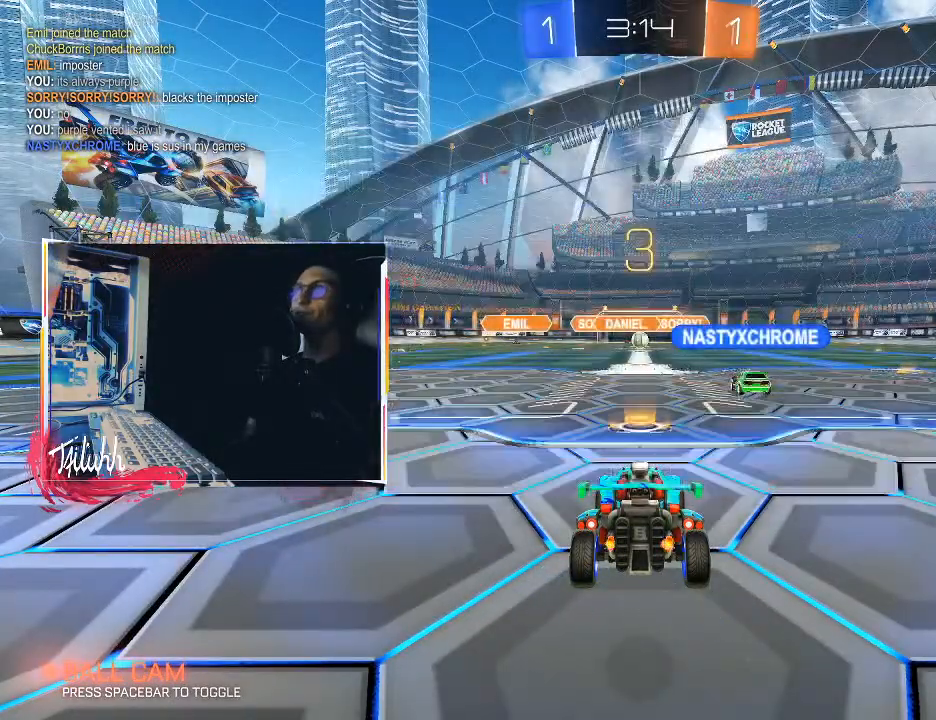
{"buttons": [], "left_stick": "center", "right_stick": "center", "events": []}
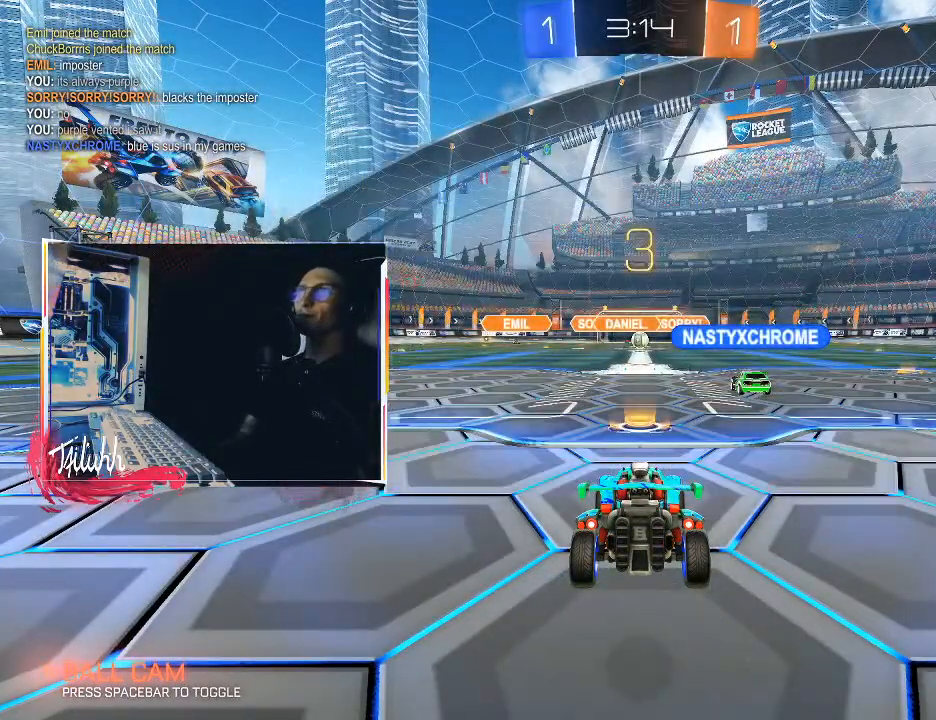
{"buttons": [], "left_stick": "center", "right_stick": "center", "events": []}
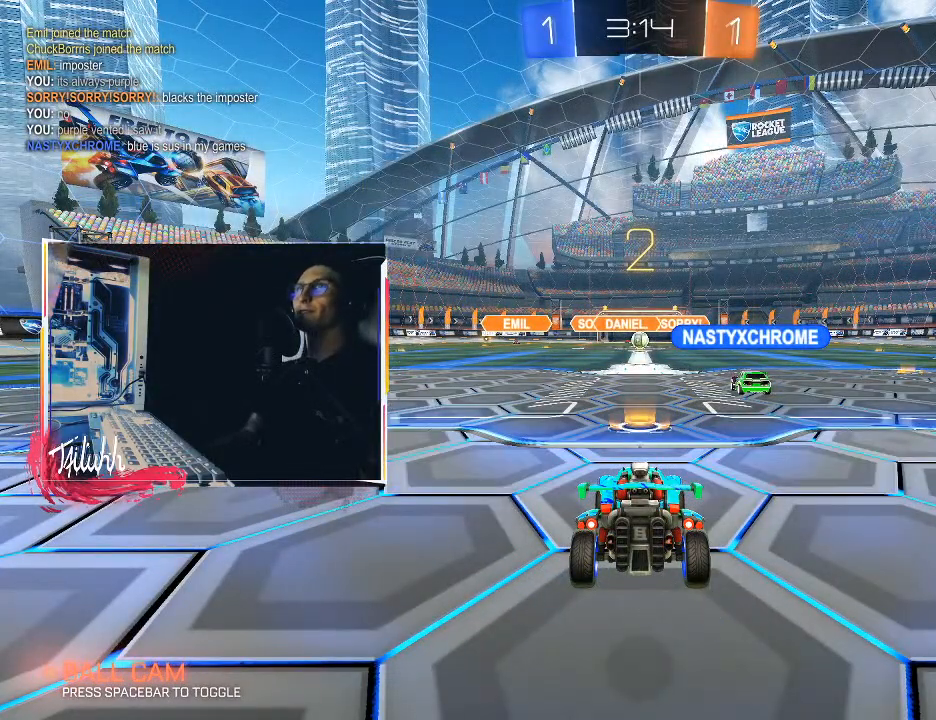
{"buttons": [], "left_stick": "center", "right_stick": "center", "events": [[83, "SELECT", "down"], [150, "SELECT", "up"], [250, "TRIANGLE", "down"], [317, "TRIANGLE", "up"], [367, "TRIANGLE", "down"], [467, "TRIANGLE", "up"]]}
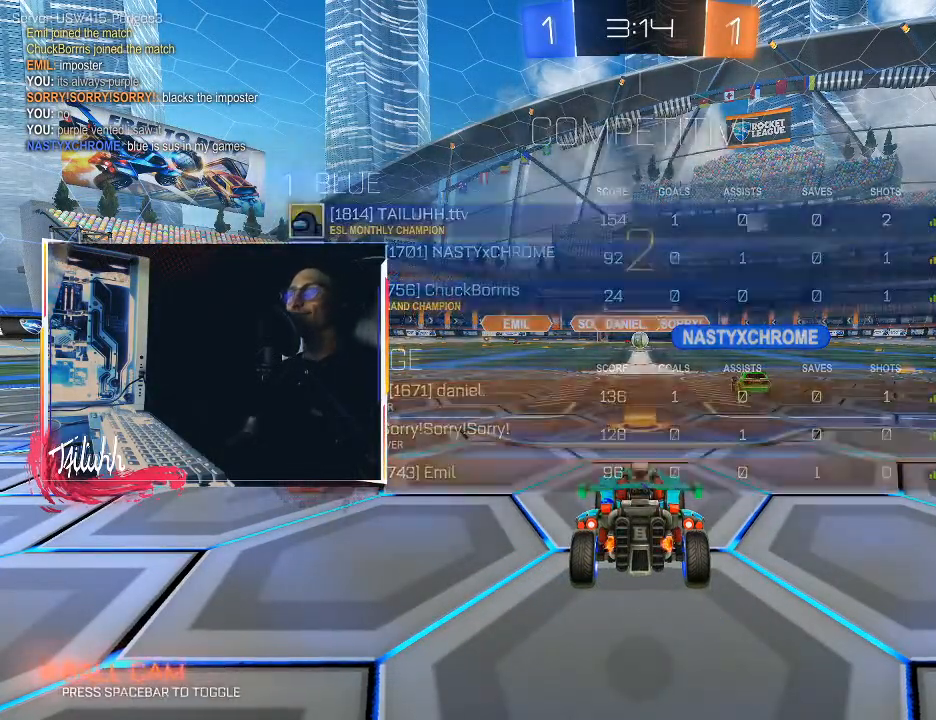
{"buttons": ["L1", "R2"], "left_stick": "center", "right_stick": "center", "events": [[67, "SELECT", "down"], [150, "SELECT", "up"], [233, "right_stick", "right"], [317, "right_stick", "up"], [400, "right_stick", "center"], [483, "R2", "down"], [500, "L1", "down"]]}
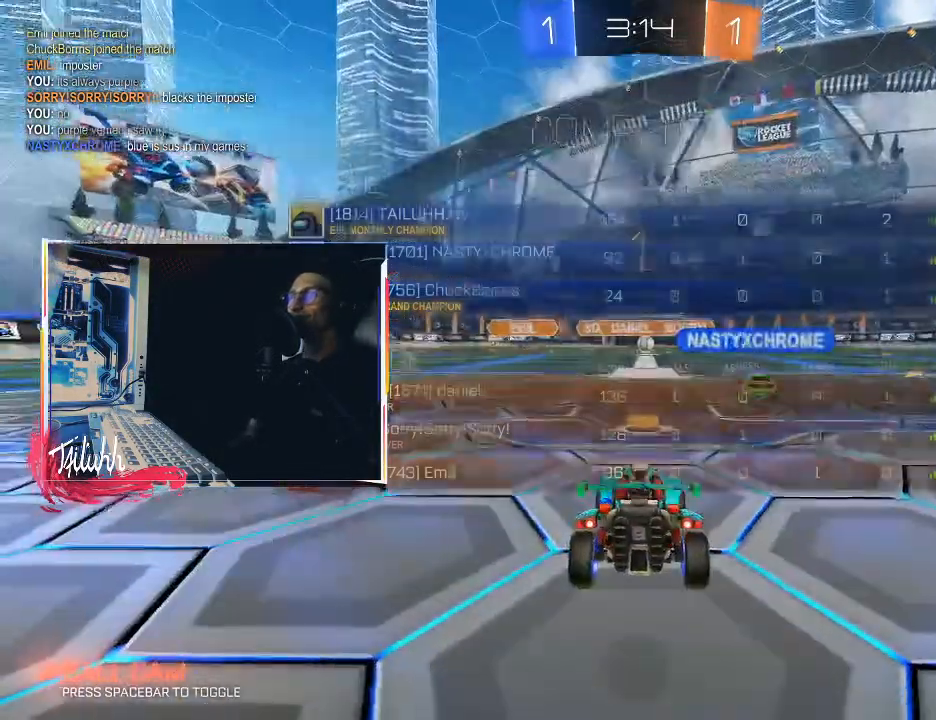
{"buttons": ["CIRCLE", "R2"], "left_stick": "down-right", "right_stick": "center", "events": [[67, "L1", "up"], [417, "CIRCLE", "down"], [483, "left_stick", "down-right"]]}
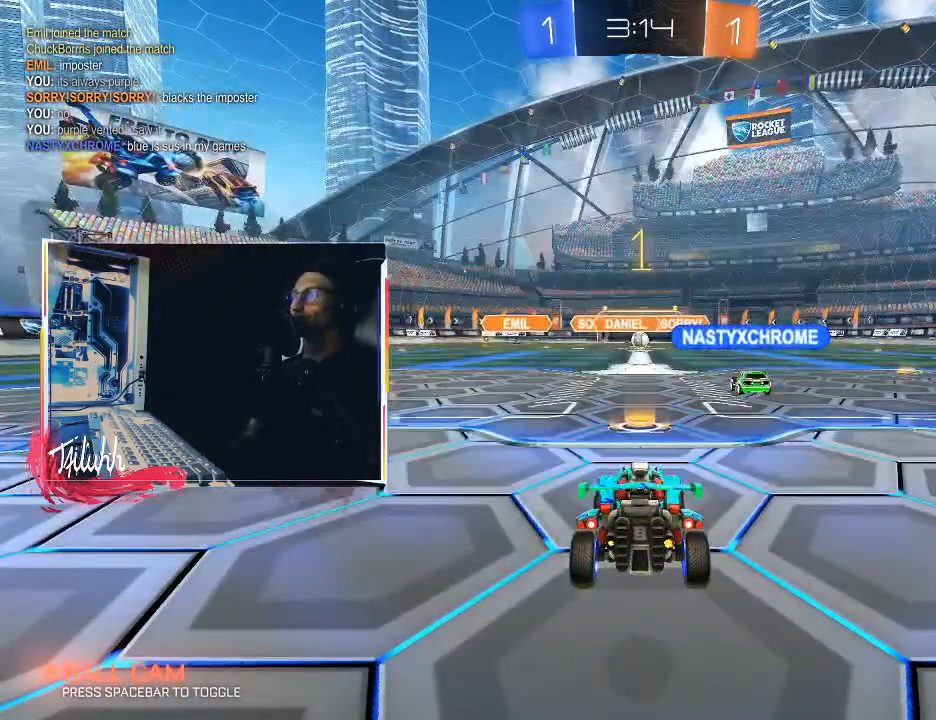
{"buttons": ["CIRCLE", "R2"], "left_stick": "down-right", "right_stick": "center", "events": [[50, "L1", "down"], [100, "L1", "up"]]}
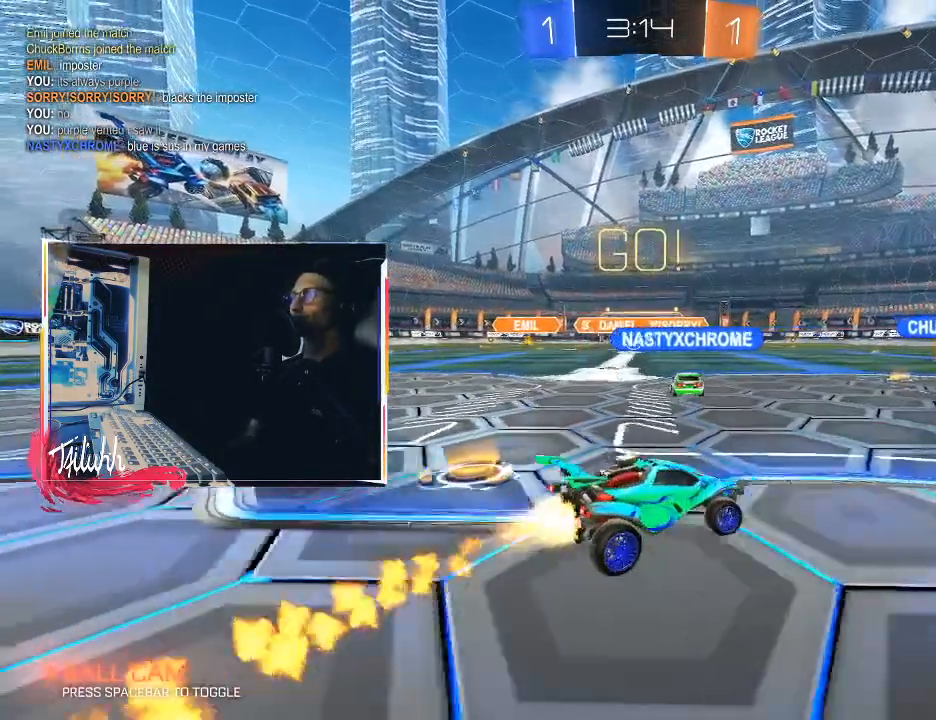
{"buttons": [], "left_stick": "center", "right_stick": "center", "events": [[150, "CROSS", "down"], [217, "left_stick", "up"], [233, "CROSS", "up"], [250, "CIRCLE", "up"], [283, "CIRCLE", "down"], [300, "CROSS", "down"], [367, "TRIANGLE", "down"], [433, "TRIANGLE", "up"], [450, "CROSS", "up"], [450, "R2", "up"], [483, "CIRCLE", "up"], [483, "left_stick", "center"]]}
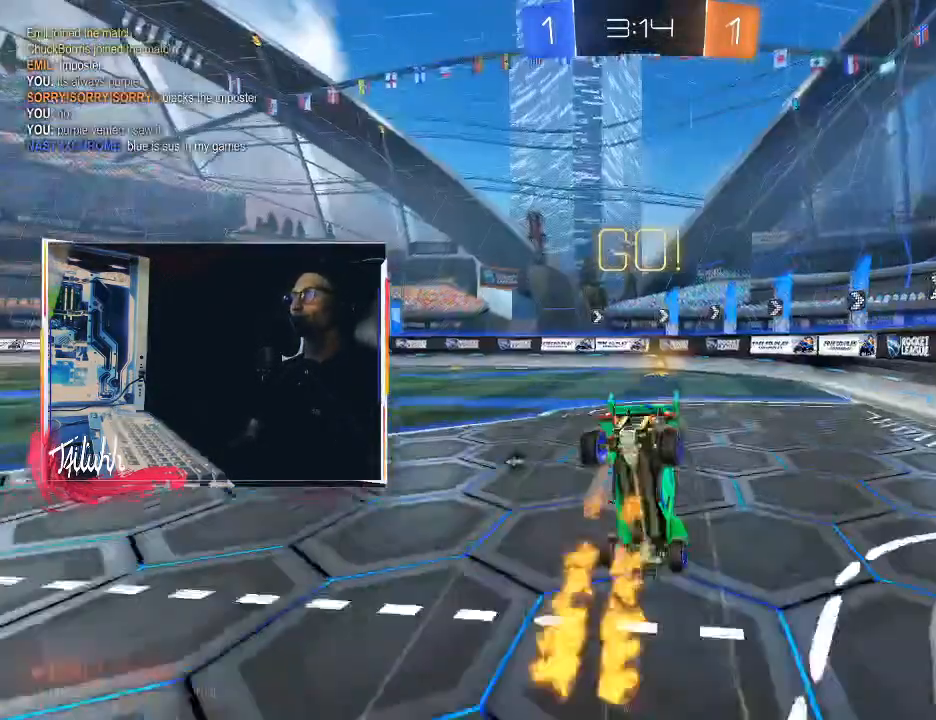
{"buttons": ["R2"], "left_stick": "right", "right_stick": "center", "events": [[167, "left_stick", "right"], [200, "L1", "down"], [450, "L1", "up"], [450, "R2", "down"]]}
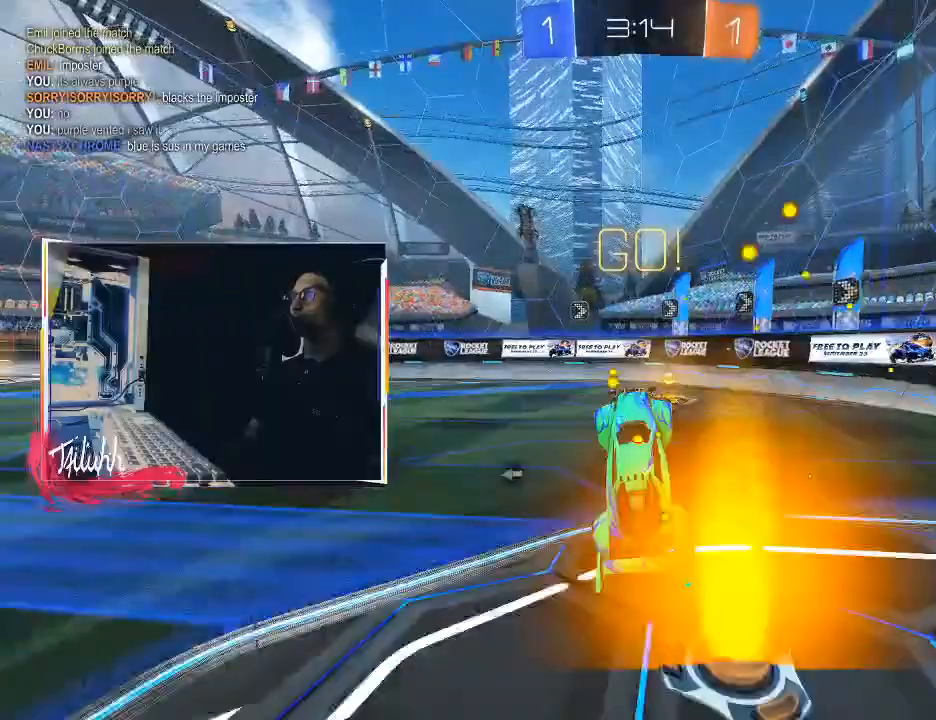
{"buttons": ["CIRCLE", "R2"], "left_stick": "up-left", "right_stick": "center", "events": [[50, "left_stick", "center"], [83, "TRIANGLE", "down"], [167, "TRIANGLE", "up"], [250, "CIRCLE", "down"], [350, "left_stick", "up-left"]]}
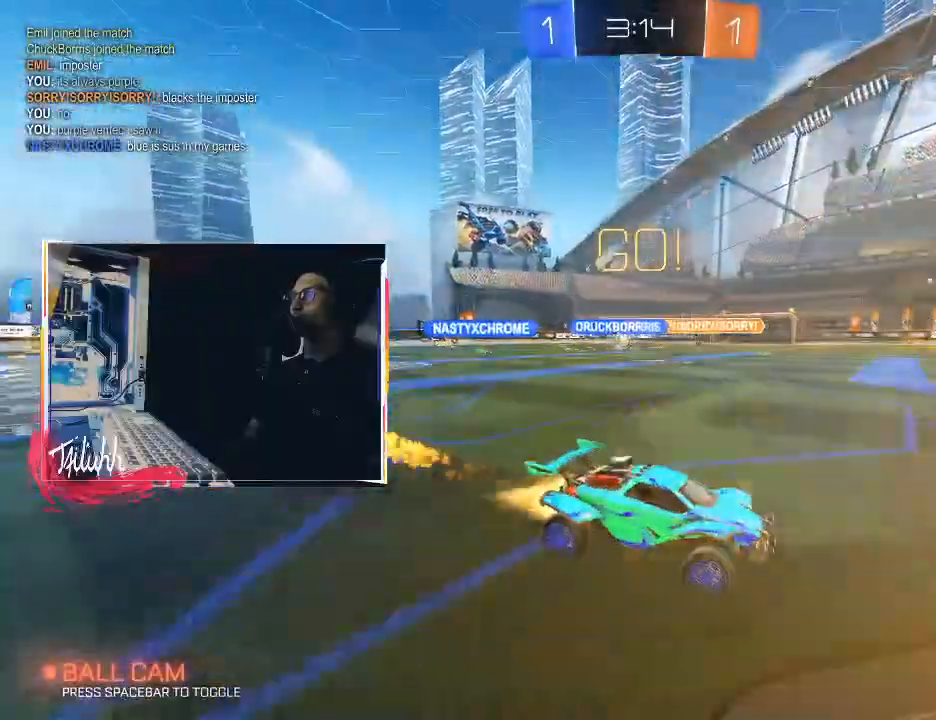
{"buttons": ["R2"], "left_stick": "up-left", "right_stick": "center", "events": [[33, "L1", "down"], [83, "CIRCLE", "up"], [100, "L1", "up"], [167, "CIRCLE", "down"], [467, "CIRCLE", "up"]]}
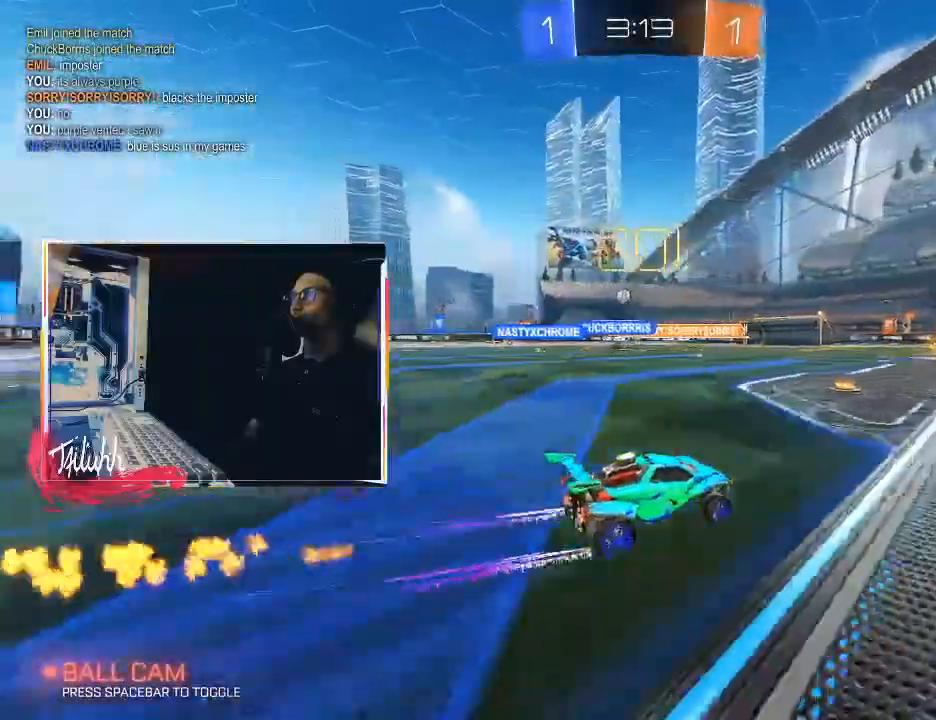
{"buttons": ["R2"], "left_stick": "up-left", "right_stick": "center", "events": [[50, "CIRCLE", "down"], [167, "L1", "down"], [217, "CIRCLE", "up"], [233, "L1", "up"]]}
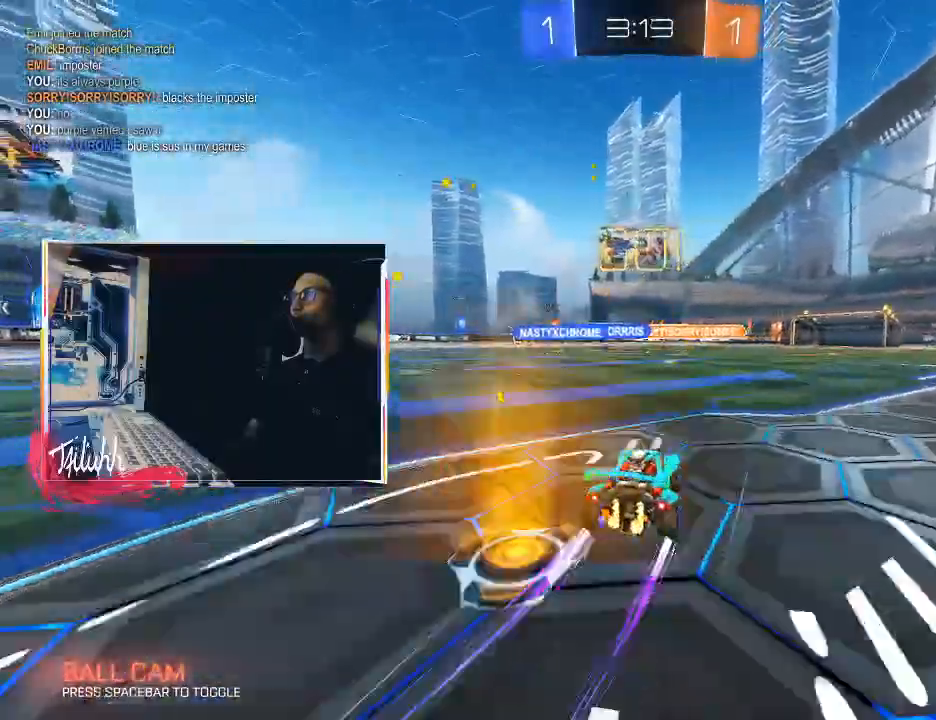
{"buttons": ["R2"], "left_stick": "center", "right_stick": "center", "events": [[17, "left_stick", "center"]]}
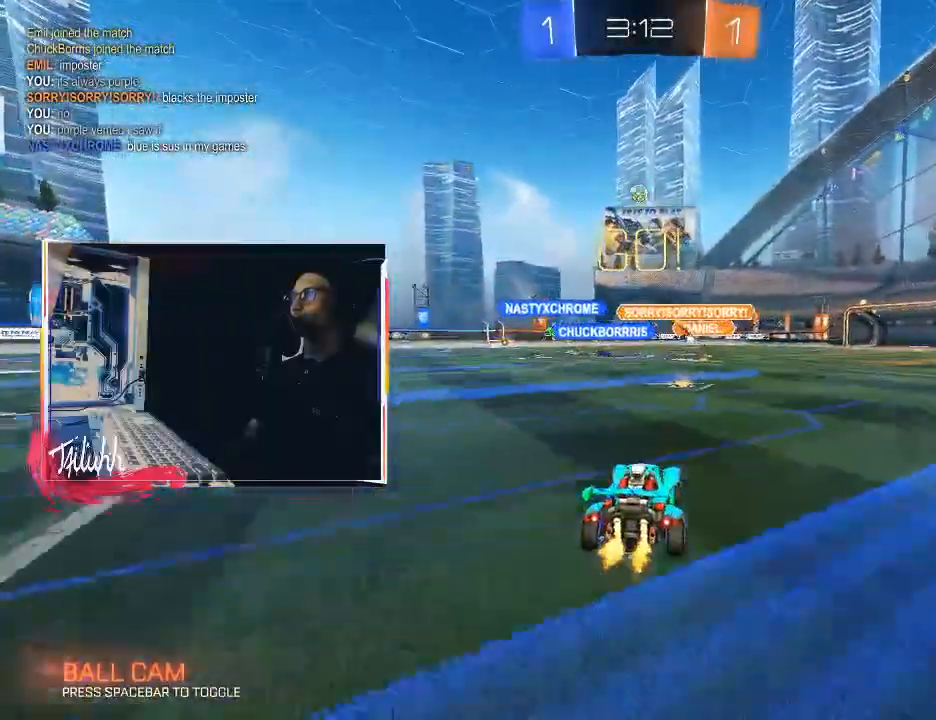
{"buttons": ["R2"], "left_stick": "up-left", "right_stick": "center", "events": [[83, "CIRCLE", "down"], [283, "CIRCLE", "up"], [283, "left_stick", "up-left"]]}
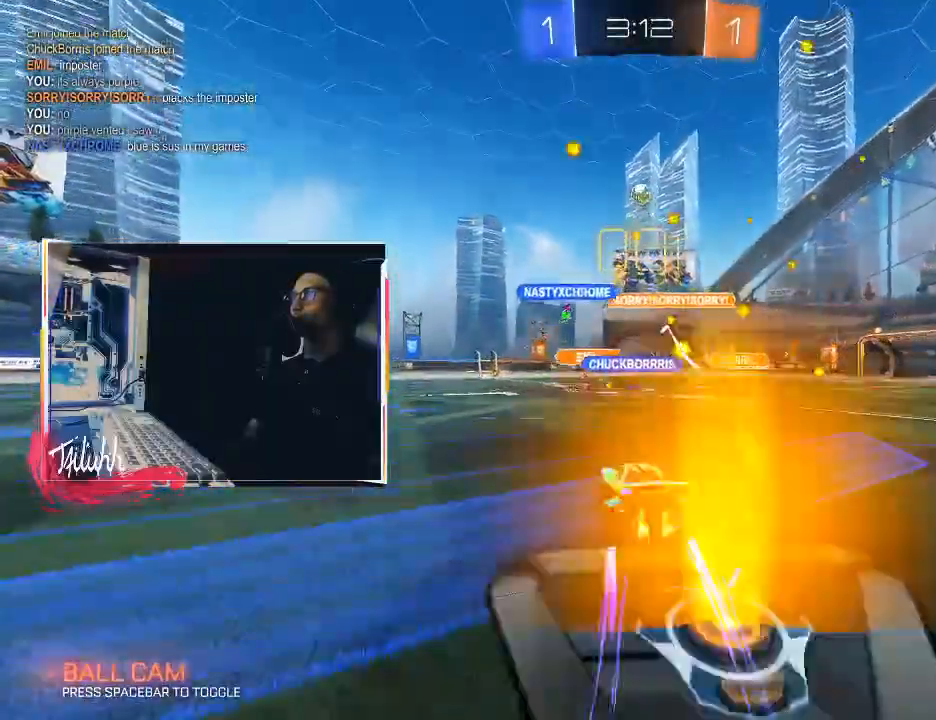
{"buttons": ["R2"], "left_stick": "center", "right_stick": "center", "events": [[33, "left_stick", "center"]]}